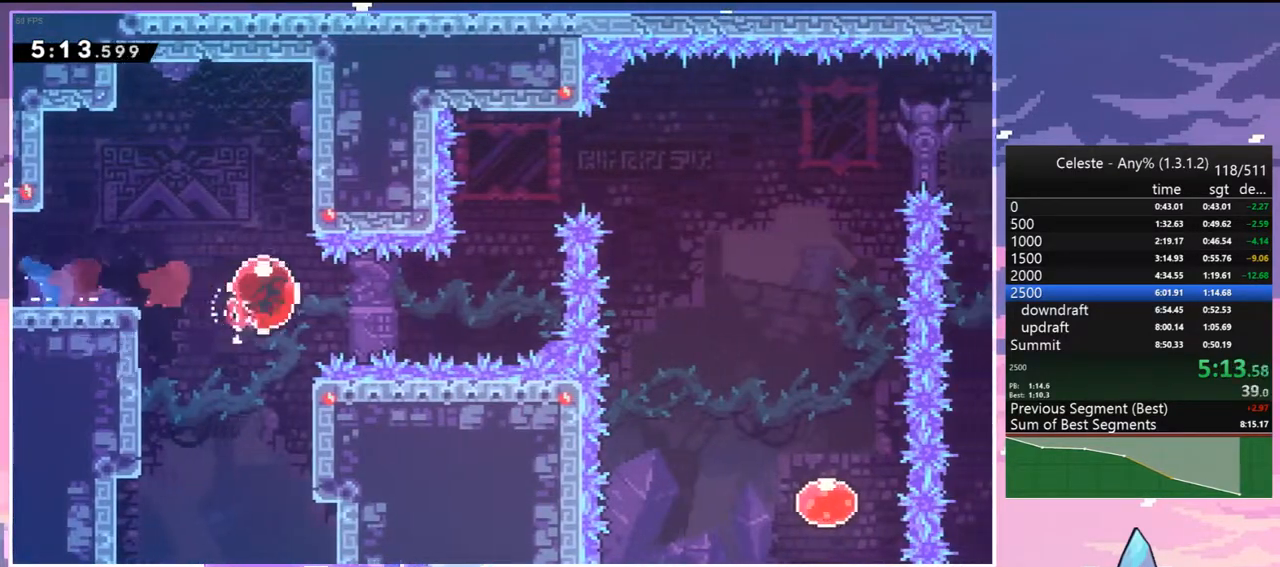
Gameplay with keyboard; each line is a JSON object with the keys held at the frame after it. "events" lists presses ("down") and releases ("up") of "dash", "down", "grab", "jump", "jump2", "left", "menu", "right", "skip" and "up" between this image and that frame as [ms after this image, input, new state], when the widget could be followed in between. No other keys are recorded. Mouse input is not recorded. Key names are as the overlay labels them; some are game actions (e.g. jump) rather than physical keys.
{"keys": ["up"], "events": [[33, "dash", "up"], [267, "right", "up"], [267, "up", "down"], [317, "dash", "down"], [450, "dash", "up"]]}
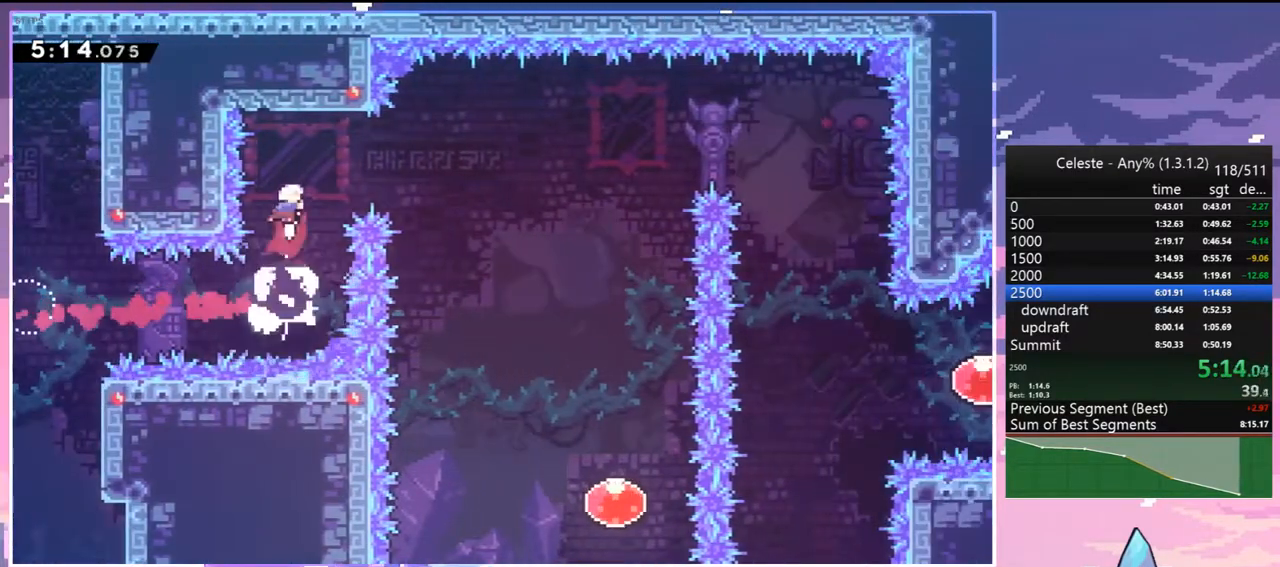
{"keys": ["down", "right"], "events": [[50, "right", "down"], [50, "up", "up"], [100, "dash", "down"], [183, "dash", "up"], [283, "down", "down"]]}
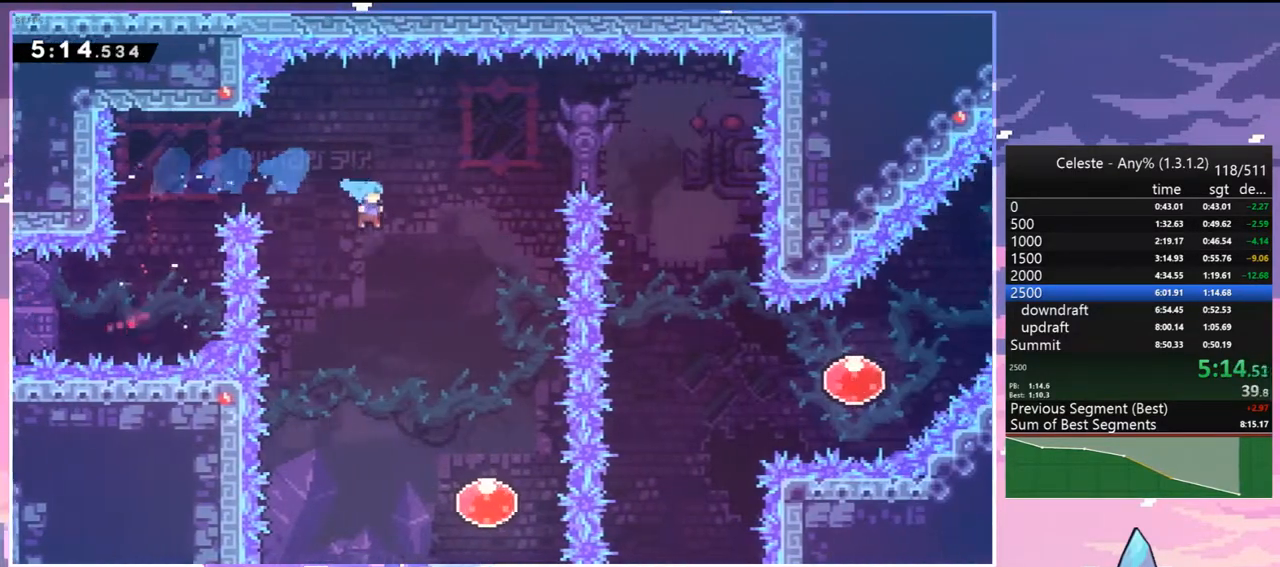
{"keys": ["dash", "up"], "events": [[350, "down", "up"], [383, "dash", "down"], [383, "right", "up"], [383, "up", "down"]]}
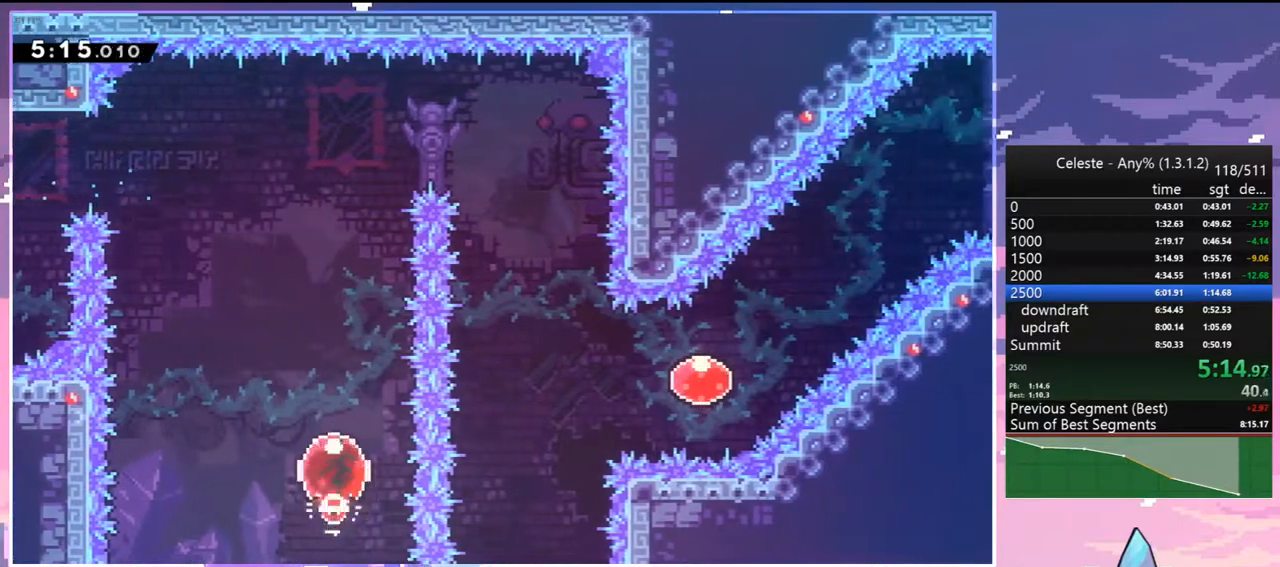
{"keys": ["dash", "right"], "events": [[33, "dash", "up"], [400, "right", "down"], [450, "dash", "down"], [450, "up", "up"]]}
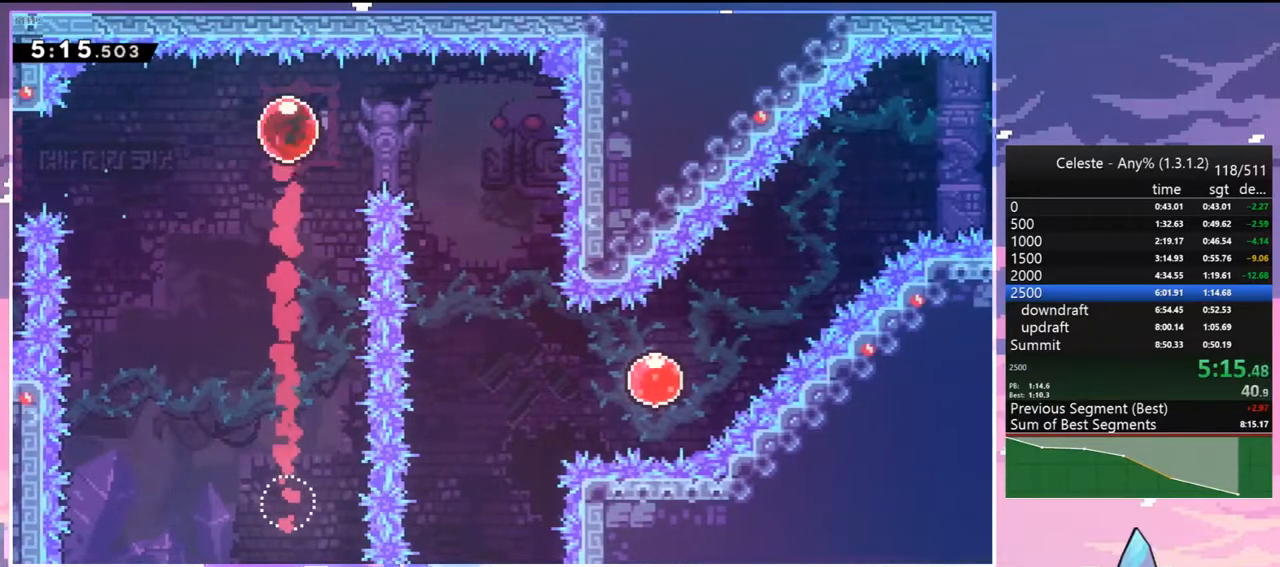
{"keys": [], "events": [[100, "dash", "up"], [283, "right", "up"]]}
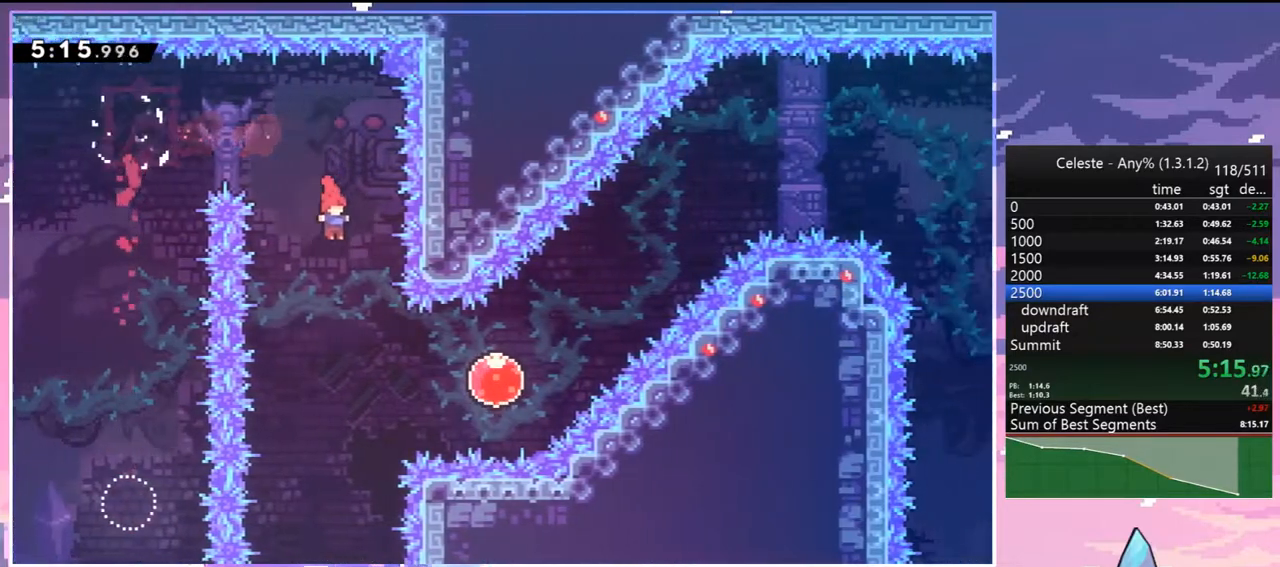
{"keys": ["dash", "right", "up"], "events": [[17, "right", "down"], [67, "down", "down"], [117, "dash", "down"], [250, "dash", "up"], [250, "down", "up"], [350, "up", "down"], [433, "dash", "down"]]}
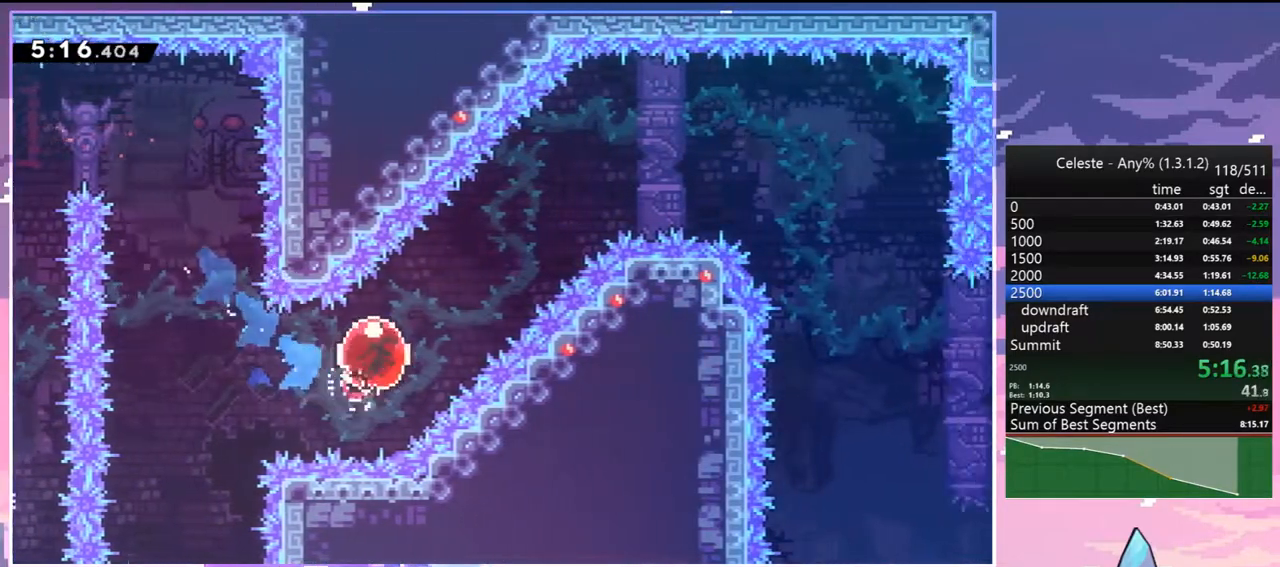
{"keys": ["dash", "right"], "events": [[33, "dash", "up"], [33, "up", "up"], [450, "dash", "down"]]}
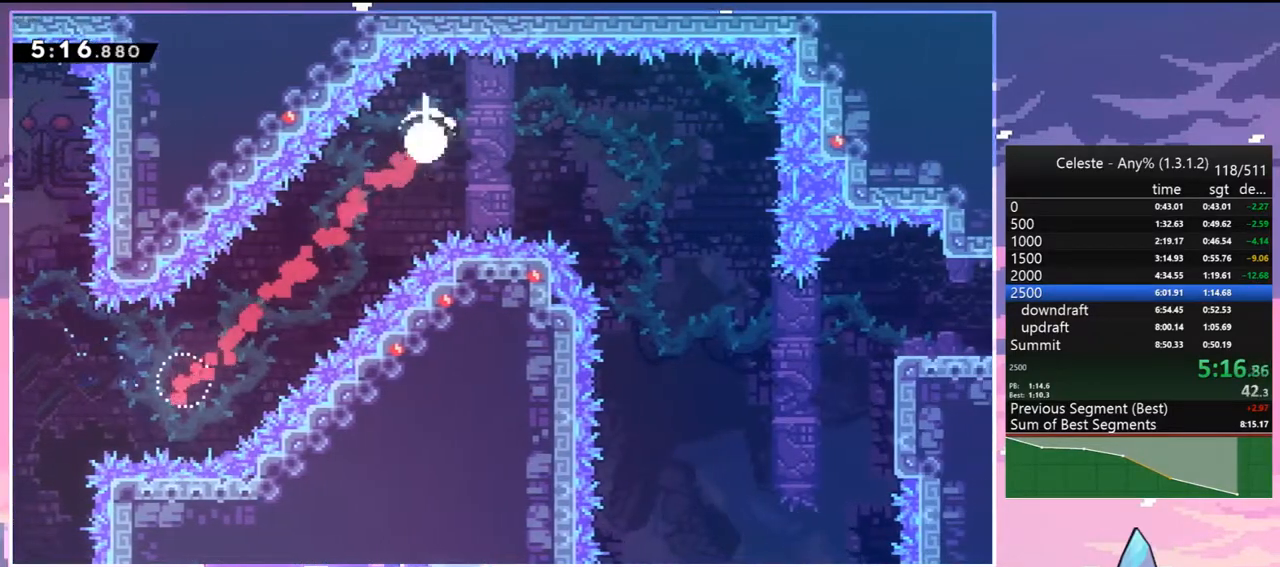
{"keys": ["right"], "events": [[100, "dash", "up"]]}
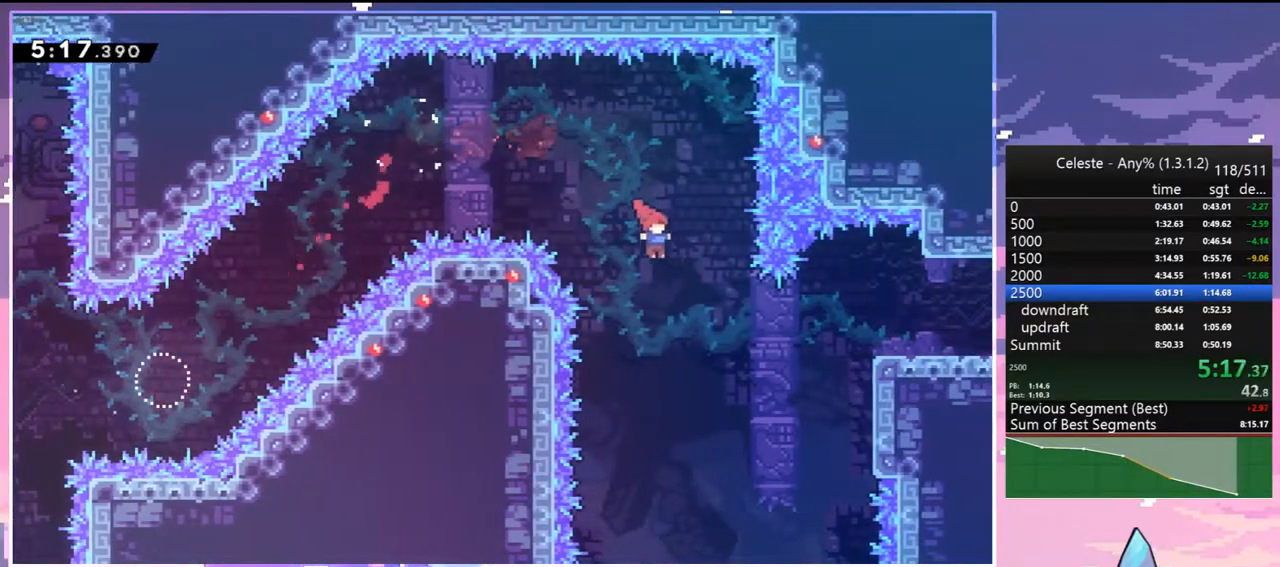
{"keys": ["down", "right"], "events": [[150, "dash", "down"], [300, "dash", "up"], [433, "down", "down"]]}
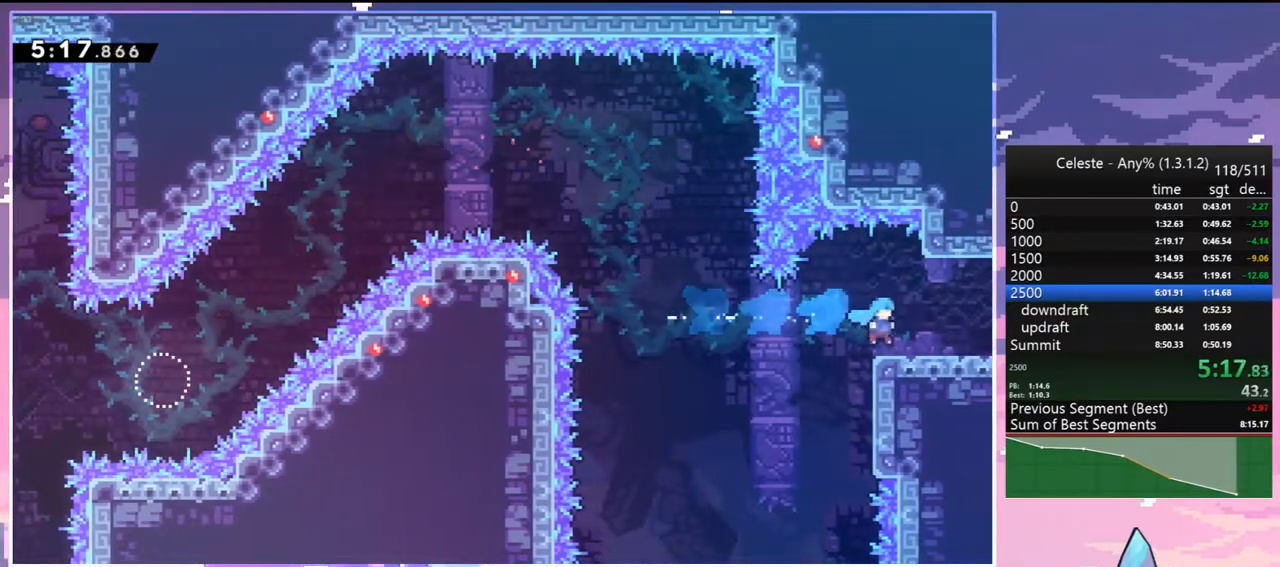
{"keys": ["jump", "right"], "events": [[83, "dash", "down"], [117, "jump", "down"], [167, "down", "up"], [217, "dash", "up"]]}
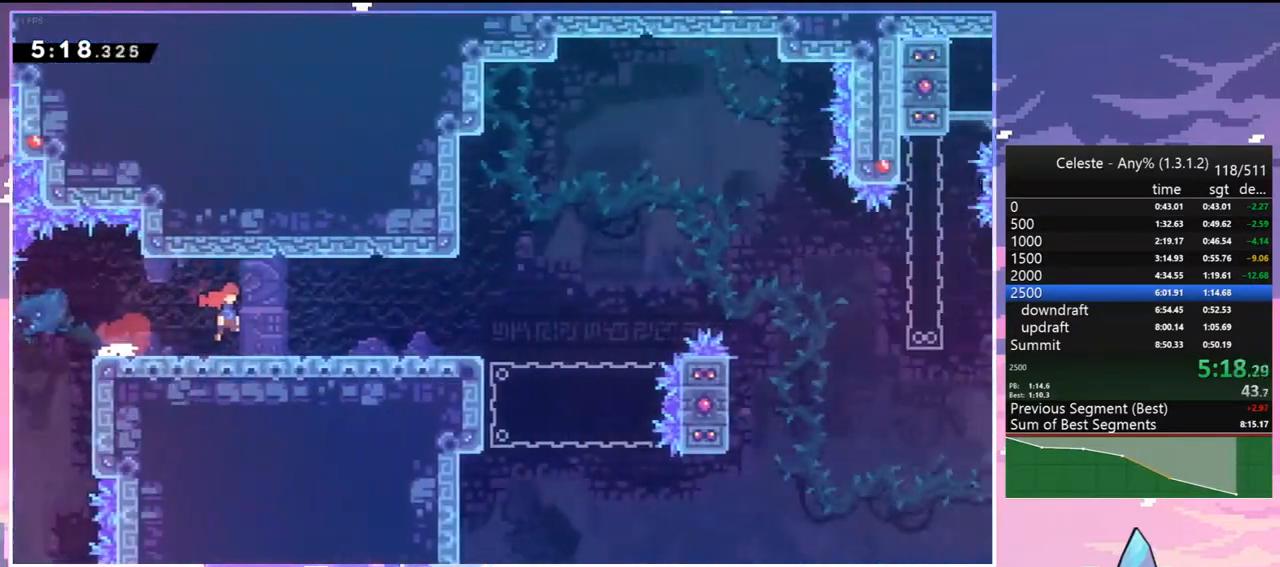
{"keys": ["down", "jump", "right"], "events": [[467, "down", "down"]]}
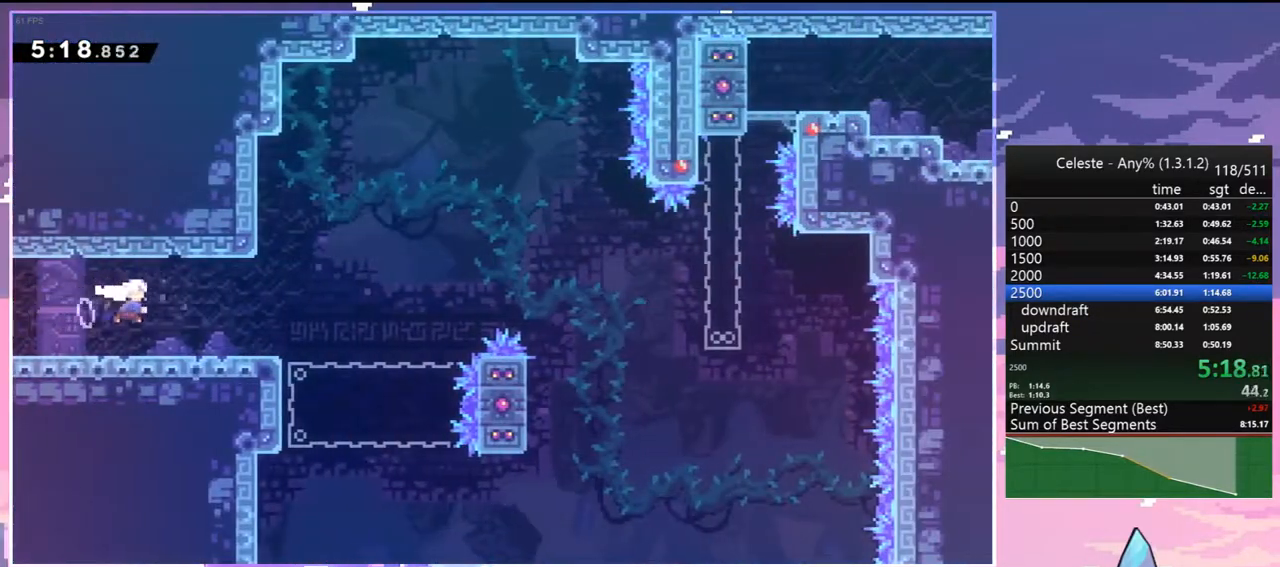
{"keys": ["jump", "right", "up"], "events": [[17, "dash", "down"], [17, "jump", "up"], [150, "jump", "down"], [200, "down", "up"], [250, "dash", "up"], [300, "up", "down"]]}
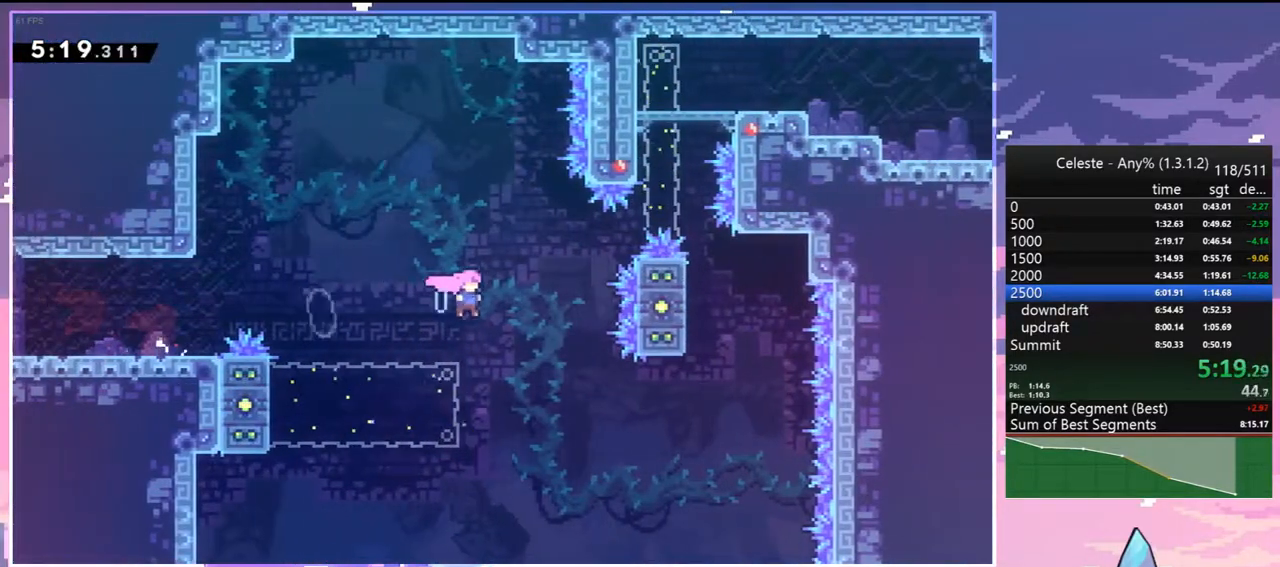
{"keys": ["dash", "up"], "events": [[117, "dash", "down"], [117, "jump", "up"], [267, "dash", "up"], [400, "dash", "down"], [450, "right", "up"]]}
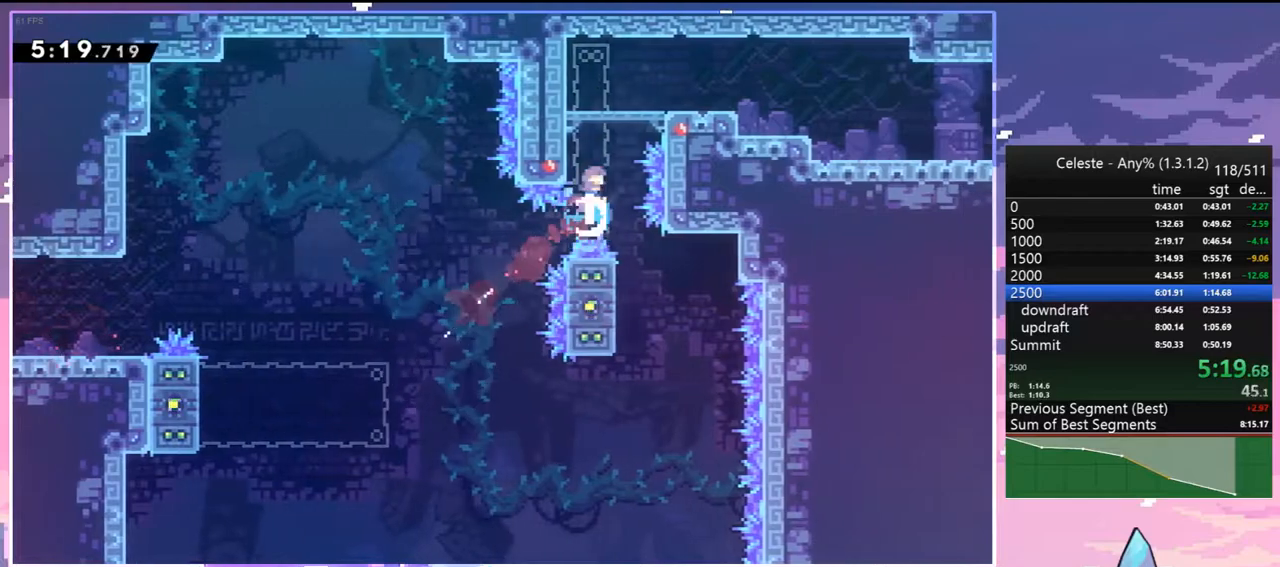
{"keys": ["dash", "down", "right"], "events": [[100, "jump", "down"], [133, "dash", "up"], [133, "jump", "up"], [183, "up", "up"], [333, "down", "down"], [333, "right", "down"], [417, "dash", "down"]]}
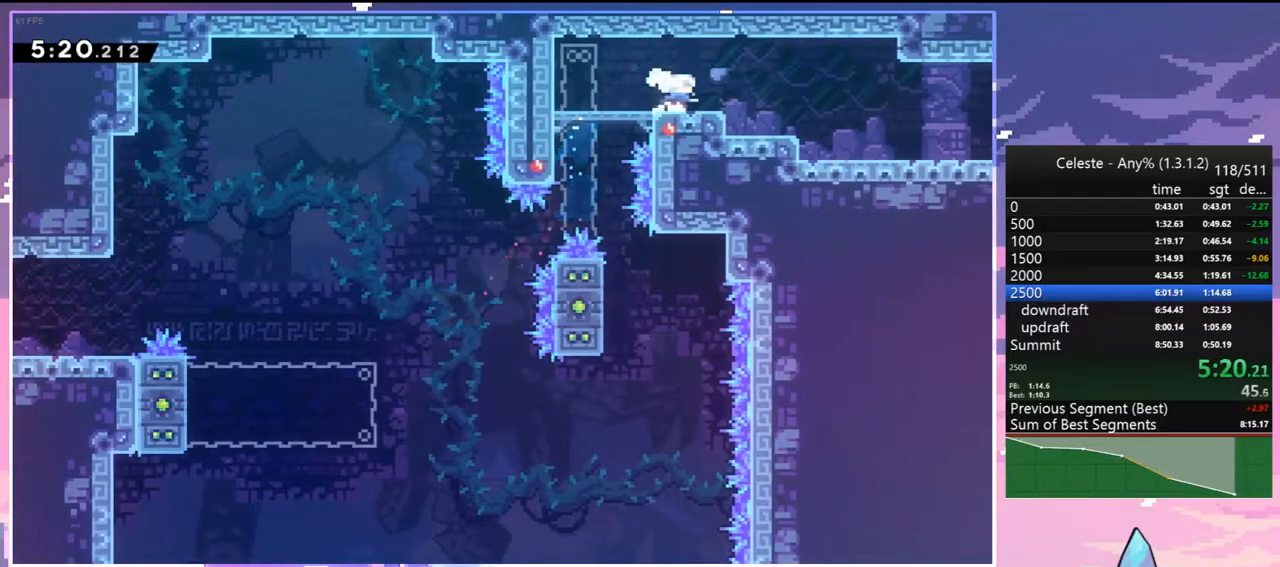
{"keys": ["jump", "right"], "events": [[117, "dash", "up"], [117, "jump", "down"], [150, "jump", "up"], [200, "dash", "down"], [383, "dash", "up"], [383, "jump", "down"], [433, "down", "up"]]}
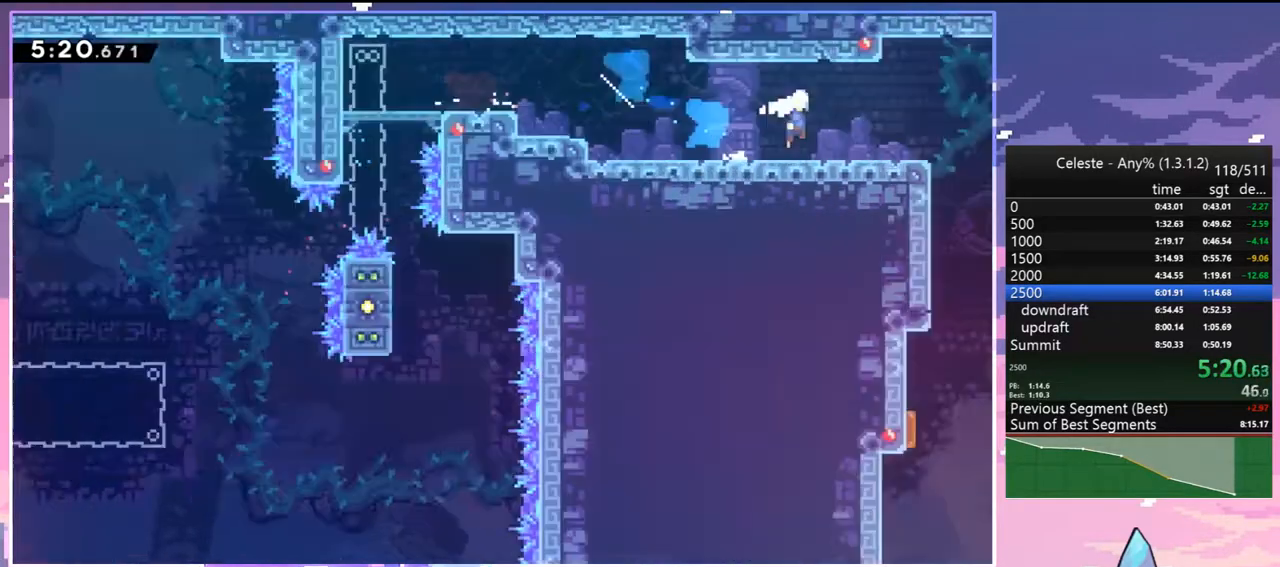
{"keys": ["jump", "right"], "events": []}
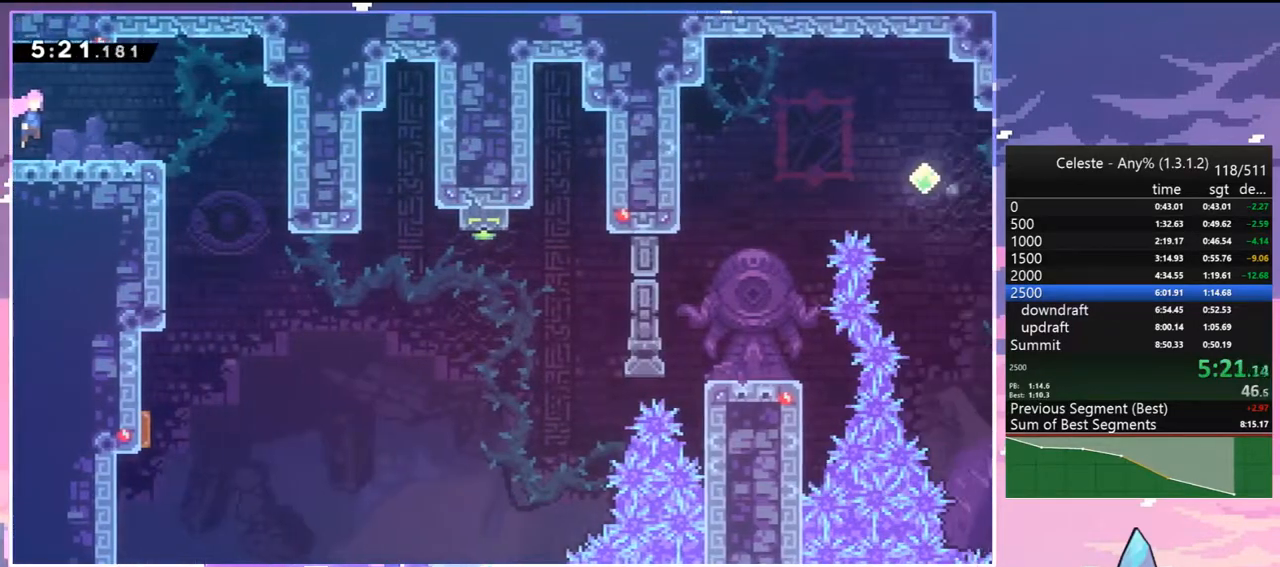
{"keys": ["down", "right"], "events": [[100, "down", "down"], [133, "jump", "up"], [233, "right", "up"], [417, "right", "down"]]}
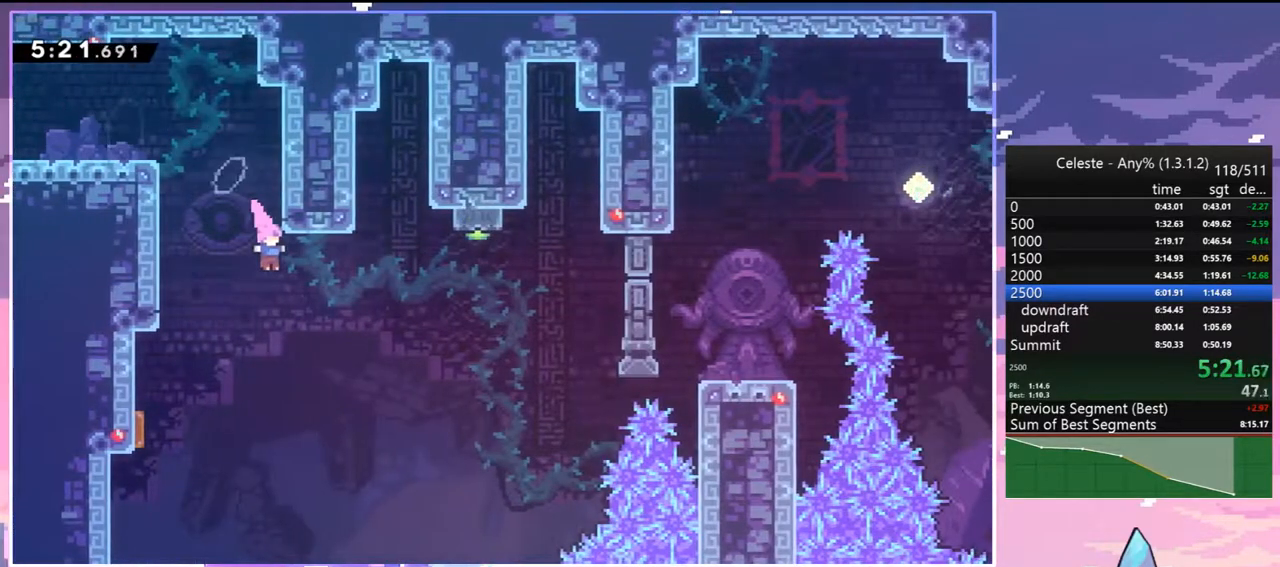
{"keys": ["right", "up"], "events": [[67, "down", "up"], [150, "up", "down"], [383, "dash", "down"], [483, "dash", "up"]]}
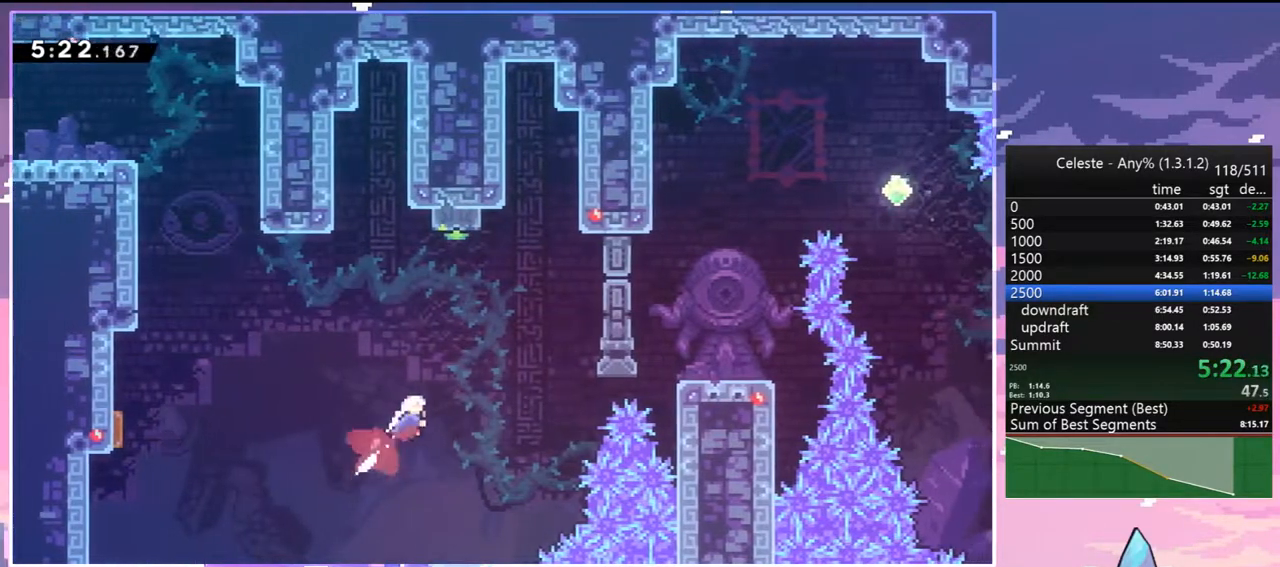
{"keys": ["right"], "events": [[83, "up", "up"], [450, "skip", "down"], [500, "skip", "up"]]}
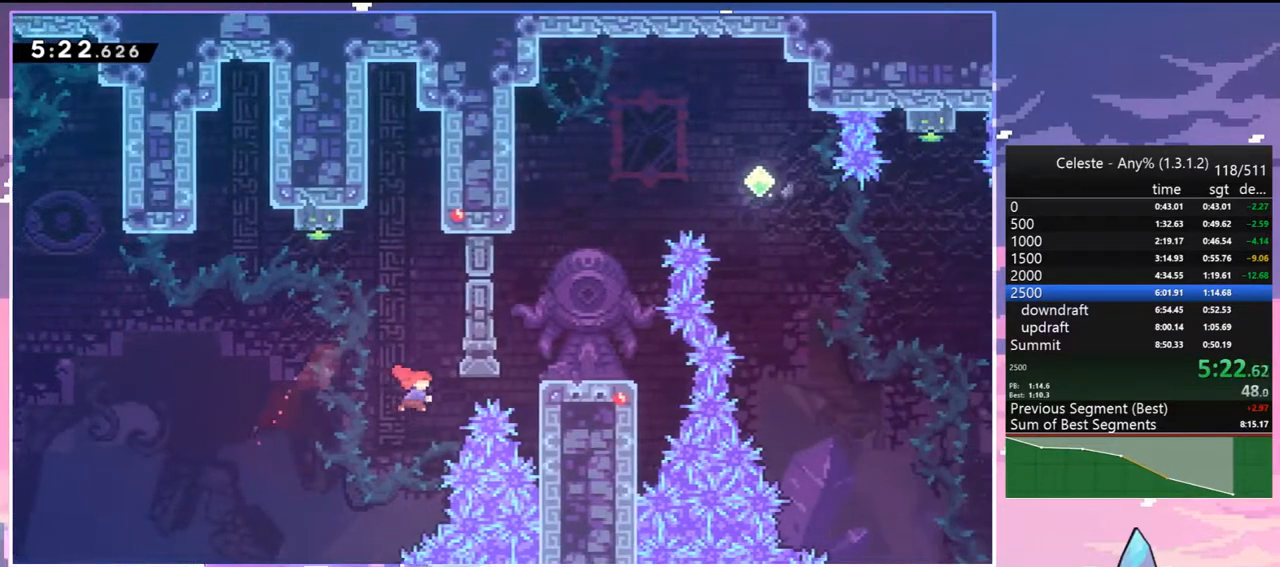
{"keys": [], "events": [[100, "grab", "down"], [133, "up", "down"], [183, "jump", "down"], [283, "grab", "up"], [283, "jump", "up"], [417, "right", "up"], [417, "up", "up"]]}
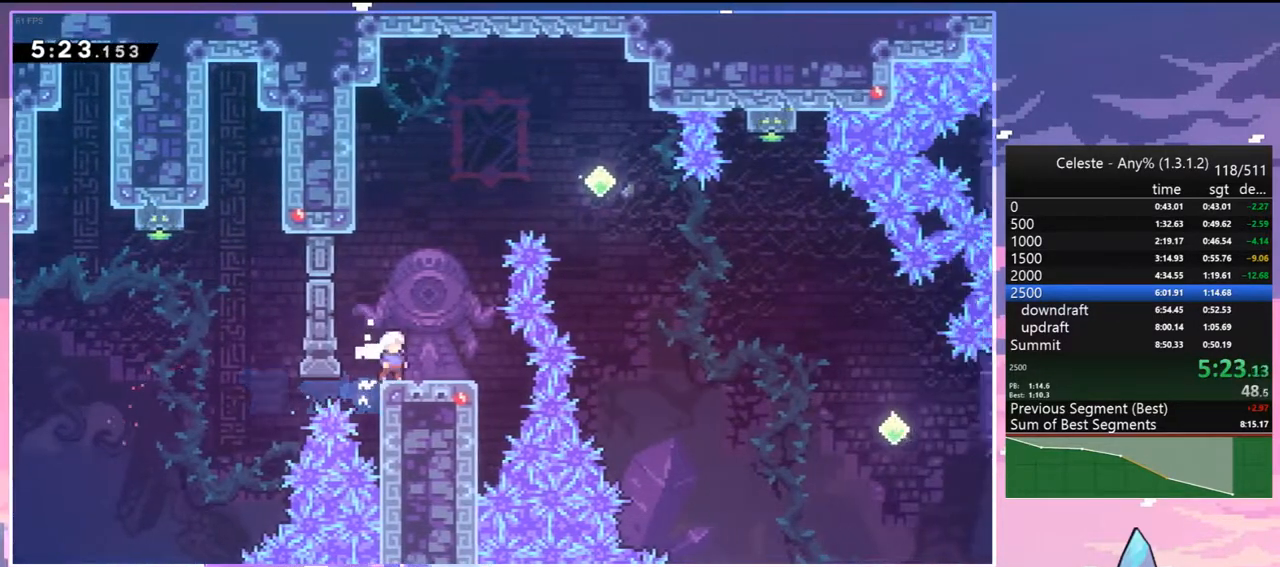
{"keys": ["dash", "right", "up"], "events": [[67, "jump", "down"], [200, "right", "down"], [200, "up", "down"], [350, "dash", "down"], [433, "jump", "up"]]}
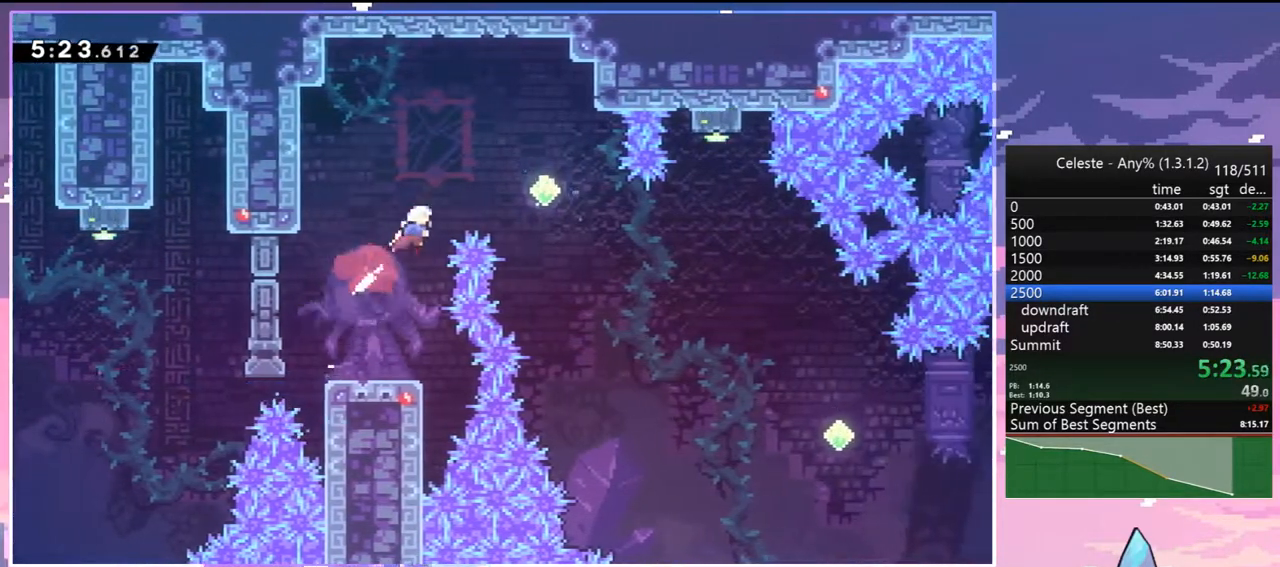
{"keys": ["right"], "events": [[33, "dash", "up"], [200, "up", "up"], [267, "down", "down"], [317, "dash", "down"], [400, "dash", "up"], [500, "down", "up"]]}
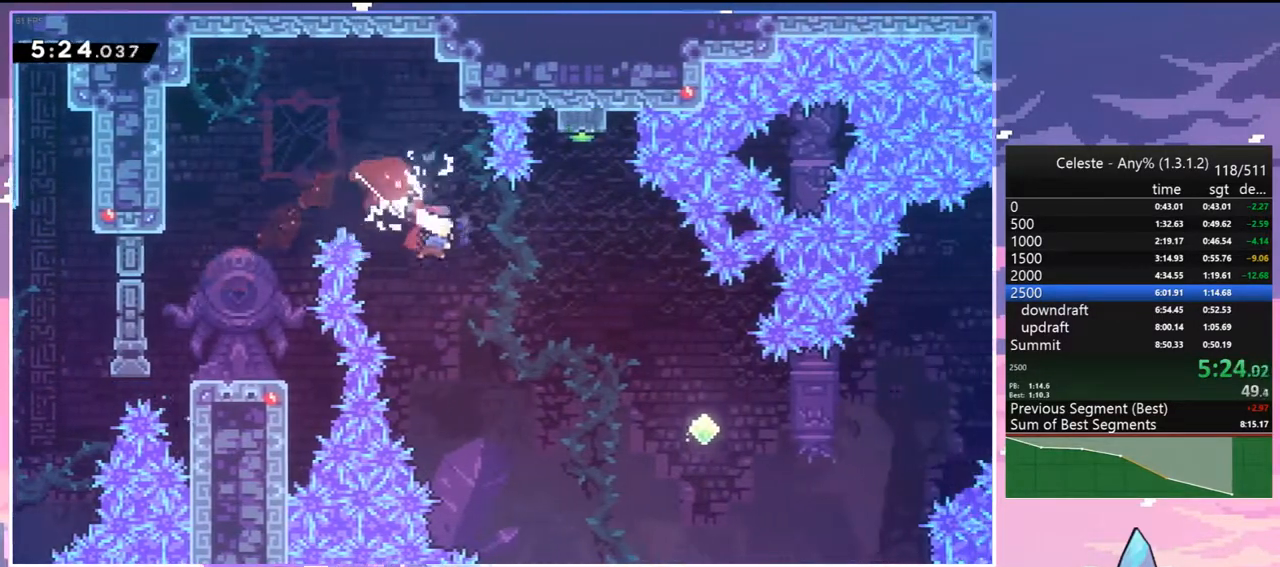
{"keys": ["dash", "right"], "events": [[367, "dash", "down"]]}
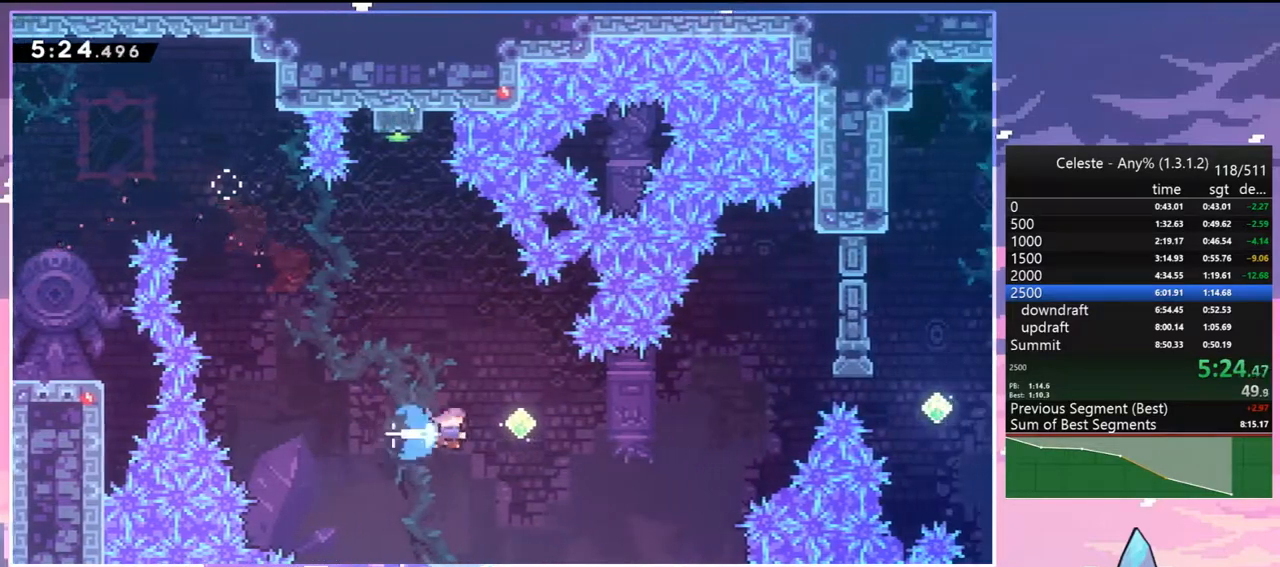
{"keys": ["dash", "right", "up"], "events": [[17, "dash", "up"], [200, "up", "down"], [383, "dash", "down"]]}
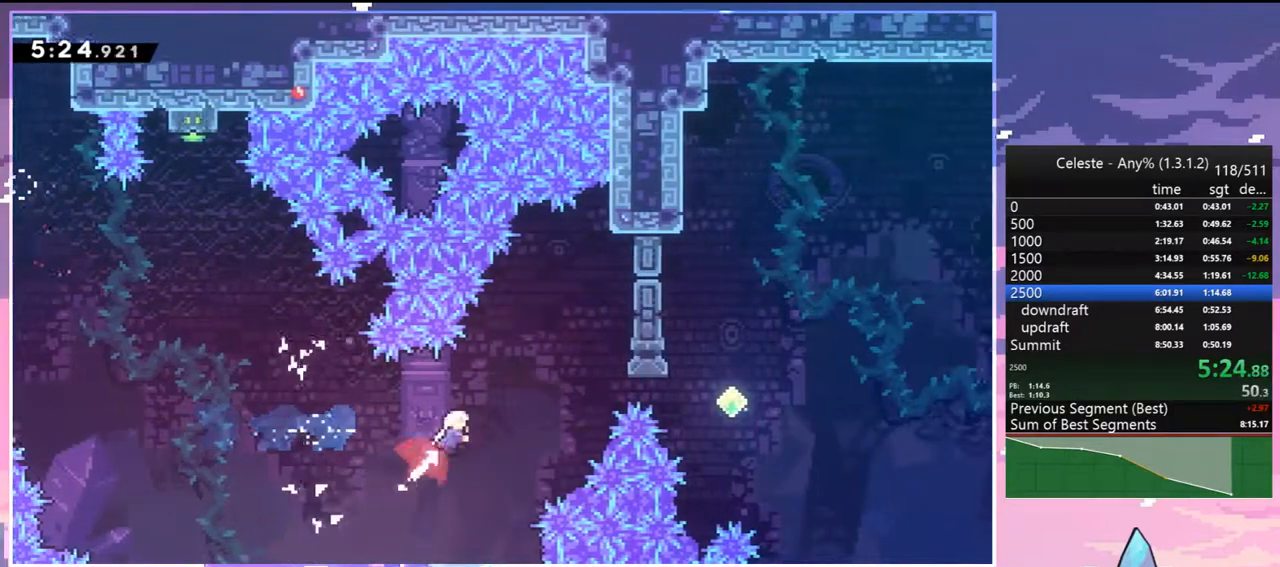
{"keys": ["right"], "events": [[33, "dash", "up"], [83, "up", "up"], [350, "skip", "down"], [500, "skip", "up"]]}
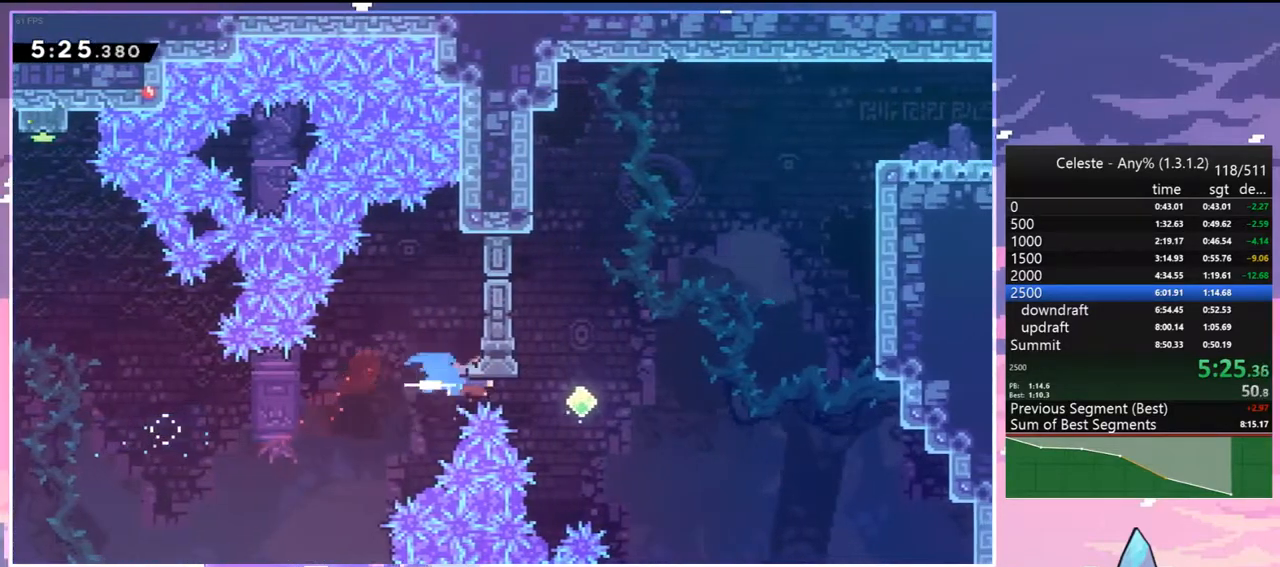
{"keys": ["right", "up"], "events": [[50, "up", "down"], [333, "dash", "down"], [467, "dash", "up"]]}
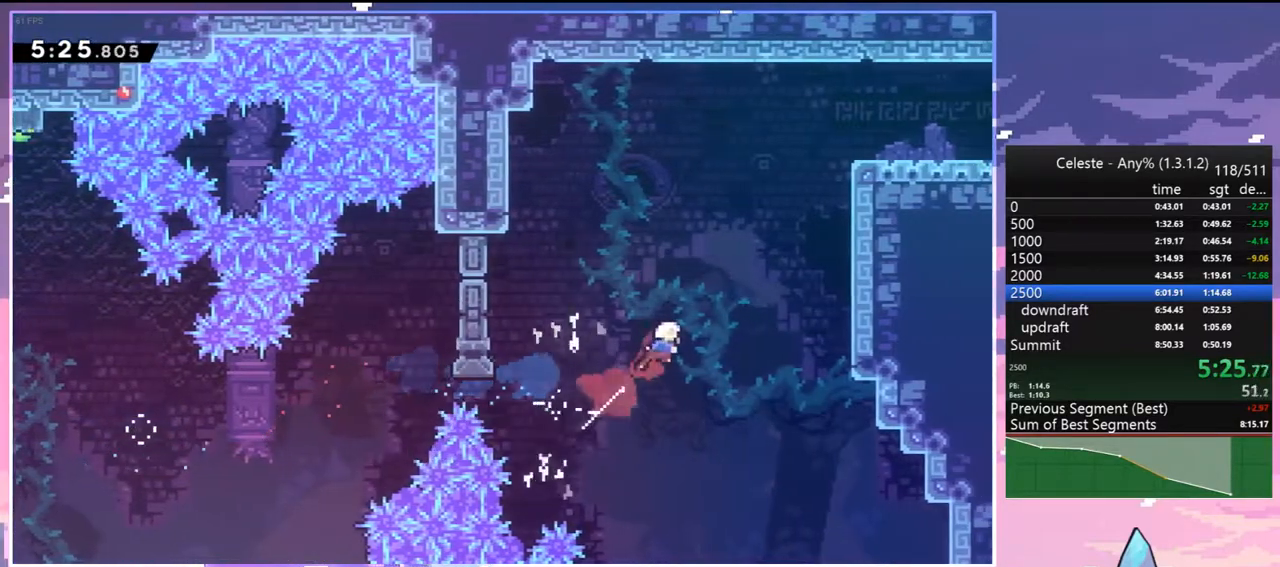
{"keys": ["grab", "jump", "right", "up"], "events": [[117, "dash", "down"], [300, "grab", "down"], [383, "dash", "up"], [483, "jump", "down"]]}
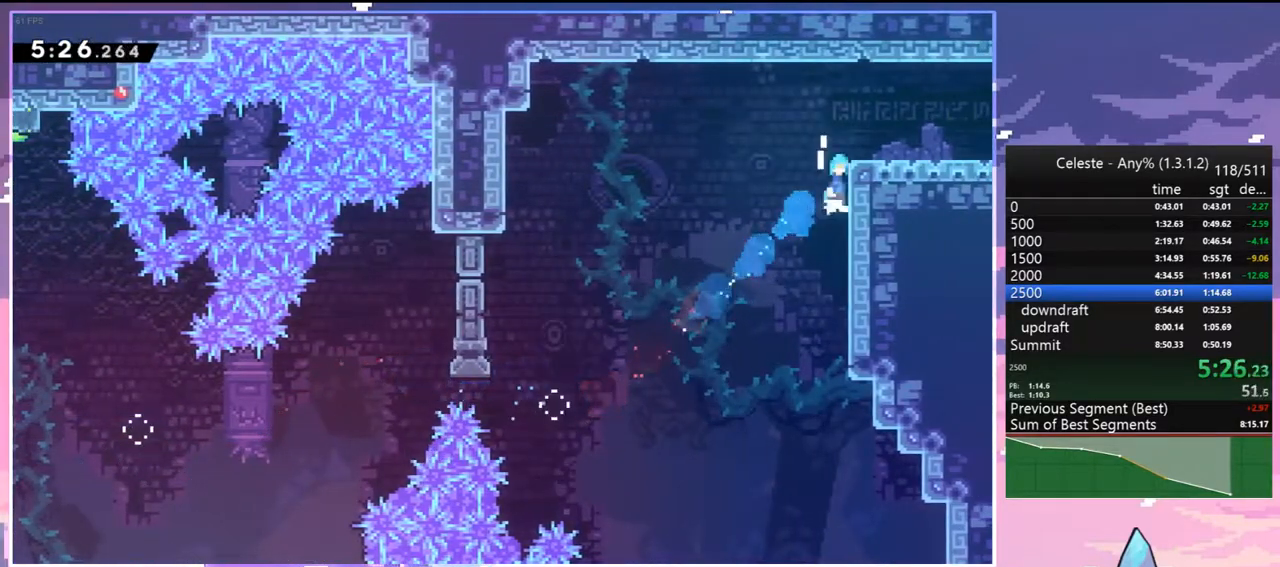
{"keys": ["dash", "down", "jump", "right"], "events": [[83, "jump2", "down"], [167, "grab", "up"], [167, "jump", "up"], [217, "jump2", "up"], [217, "up", "up"], [367, "right", "up"], [400, "down", "down"], [400, "right", "down"], [450, "dash", "down"], [500, "jump", "down"]]}
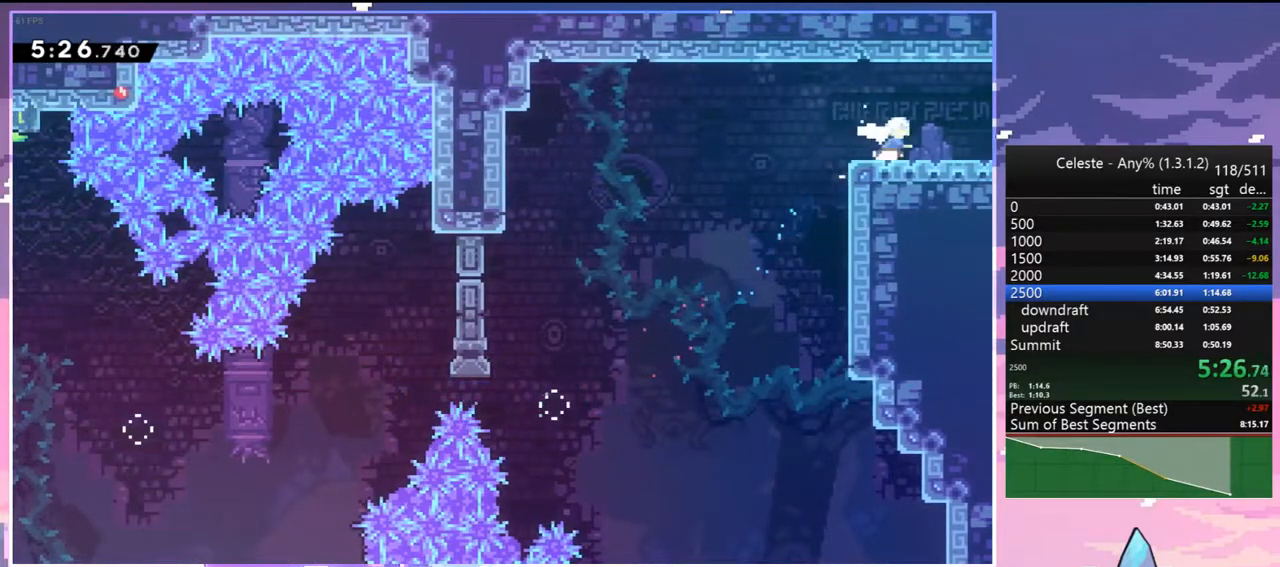
{"keys": ["right"], "events": [[100, "dash", "up"], [100, "down", "up"], [100, "jump", "up"]]}
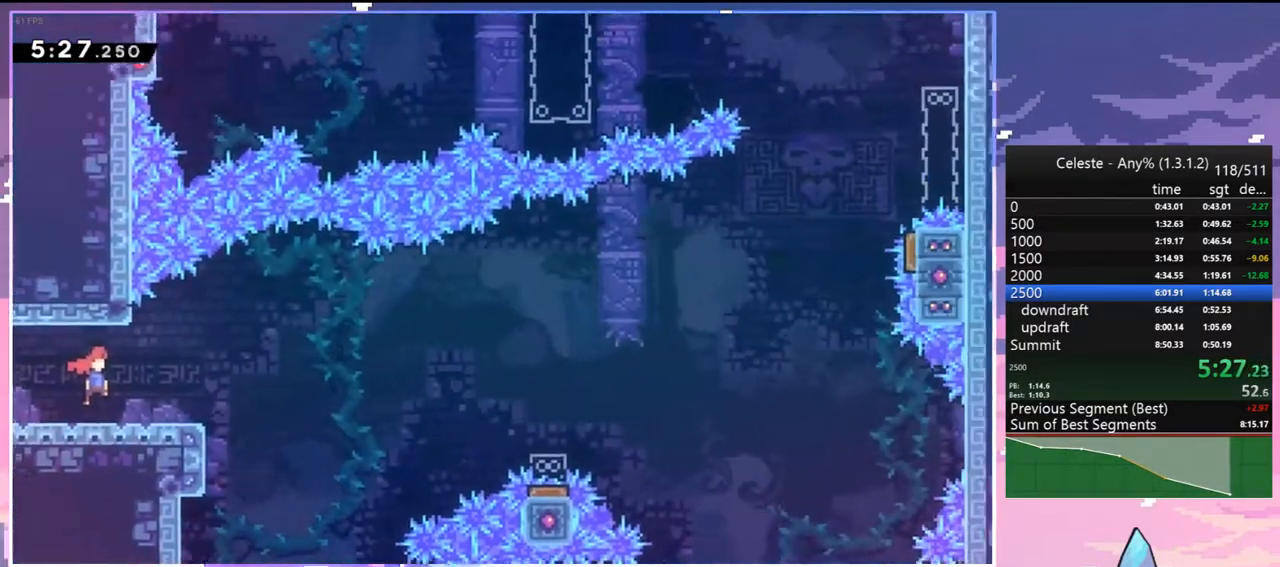
{"keys": ["jump", "right", "up"], "events": [[400, "jump", "down"], [433, "up", "down"]]}